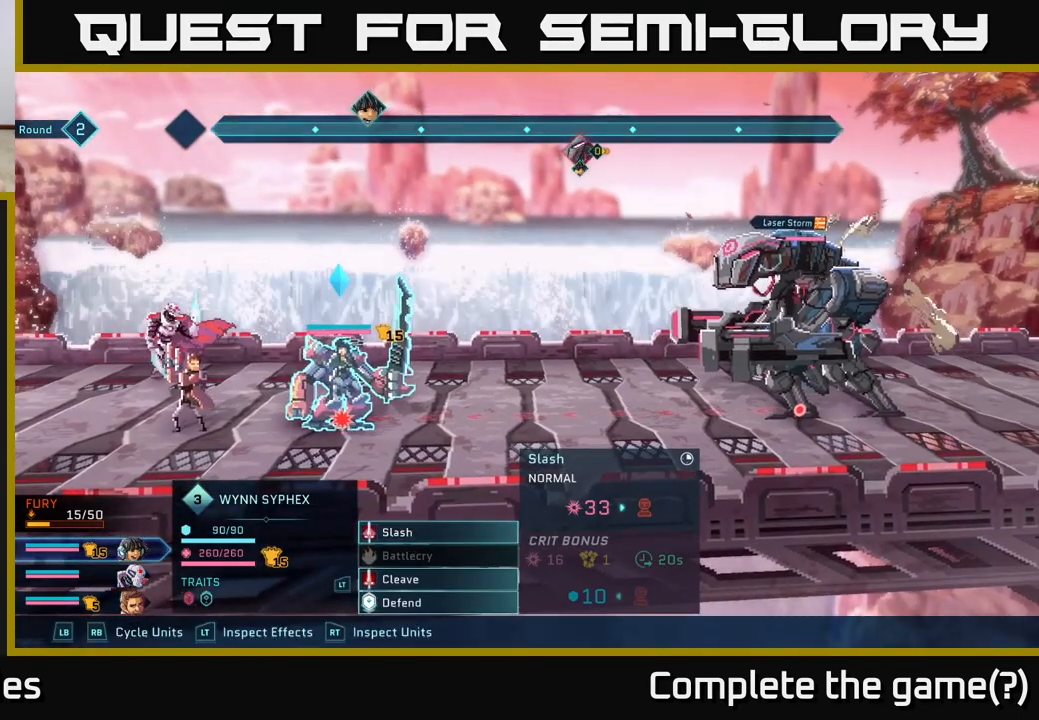
Gameplay with a controller (Xbox layout); each line is a JSON object with the inputs held at the frame after it. "events" lists button and stick changes between this image and that frame as [ms after this image, input, new state], when the widget could be followed in between.
{"buttons": [], "left_stick": "down", "right_stick": "center", "events": [[450, "left_stick", "down"]]}
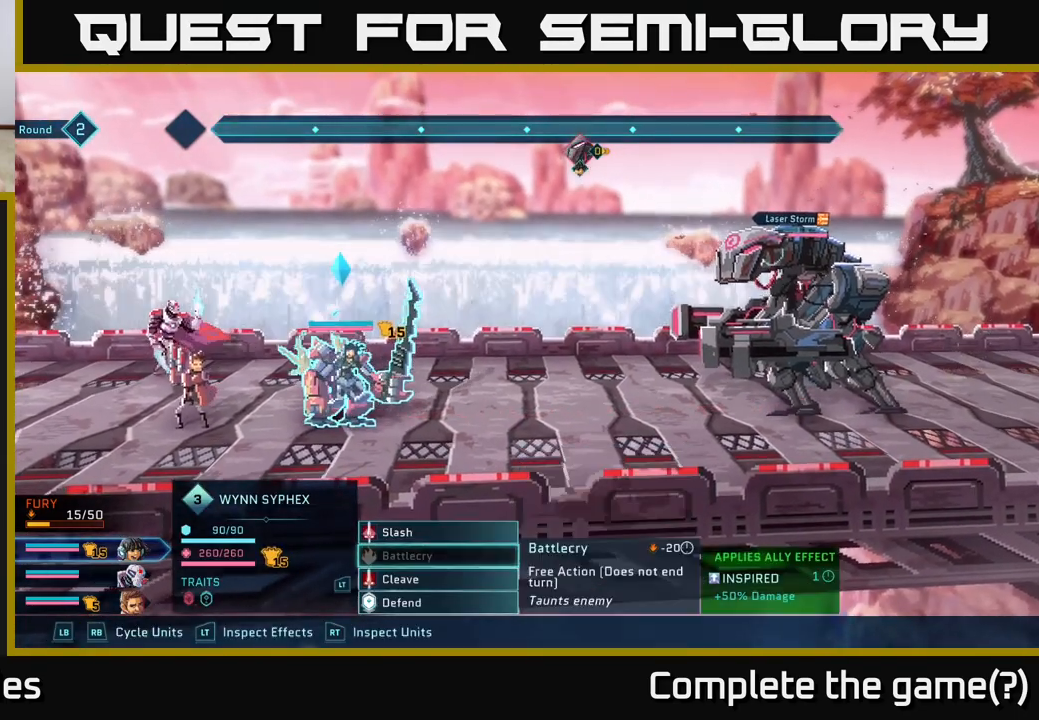
{"buttons": [], "left_stick": "center", "right_stick": "center", "events": [[183, "left_stick", "center"], [283, "left_stick", "down"], [467, "left_stick", "center"]]}
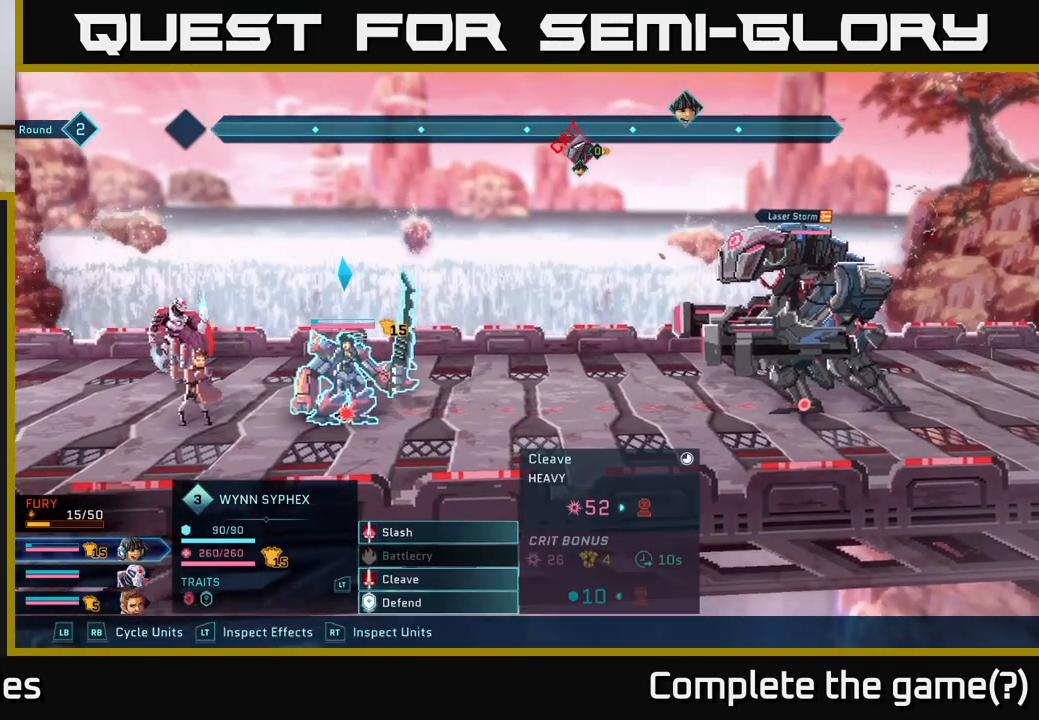
{"buttons": [], "left_stick": "center", "right_stick": "center", "events": []}
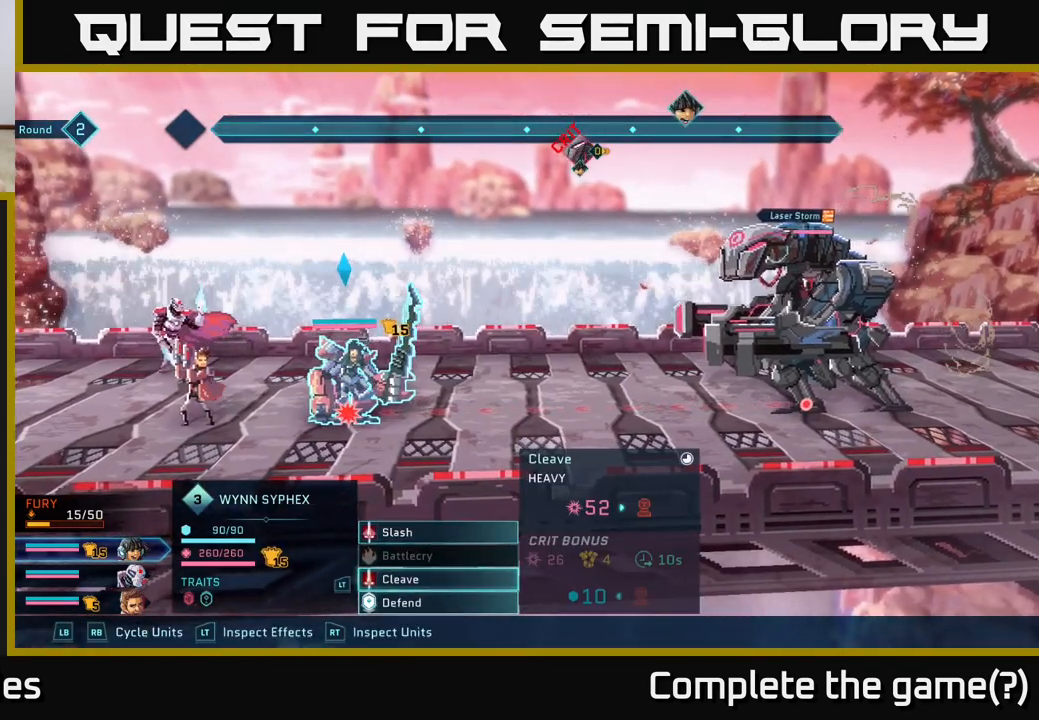
{"buttons": [], "left_stick": "center", "right_stick": "center", "events": [[167, "R1", "down"], [250, "R1", "up"]]}
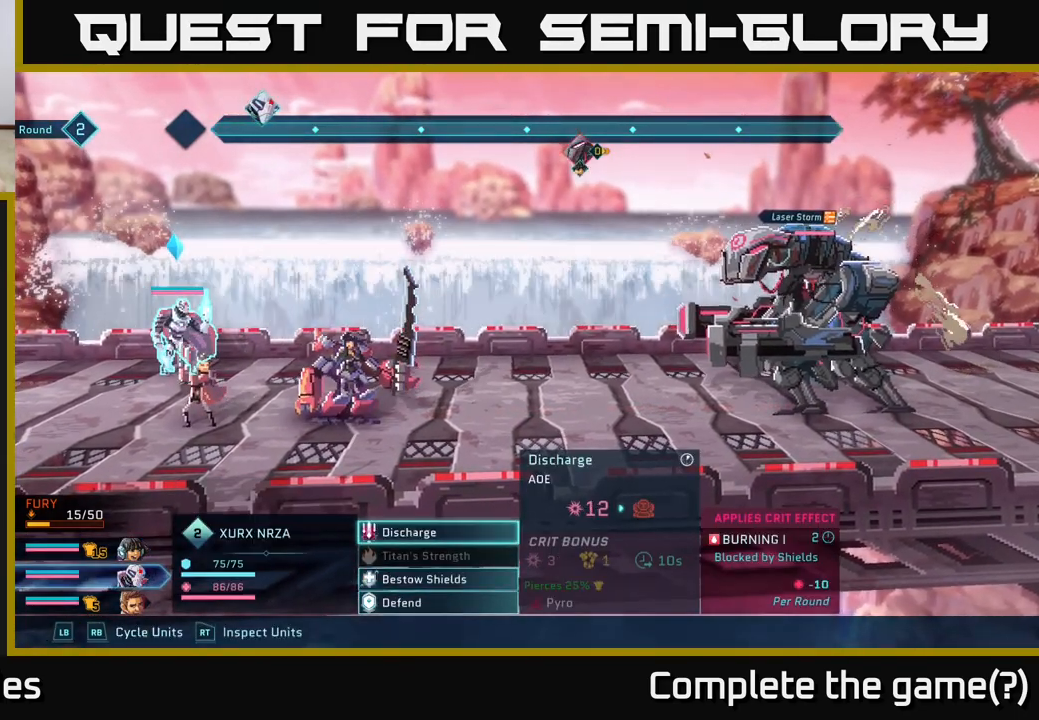
{"buttons": [], "left_stick": "center", "right_stick": "center", "events": [[33, "R1", "down"], [133, "R1", "up"]]}
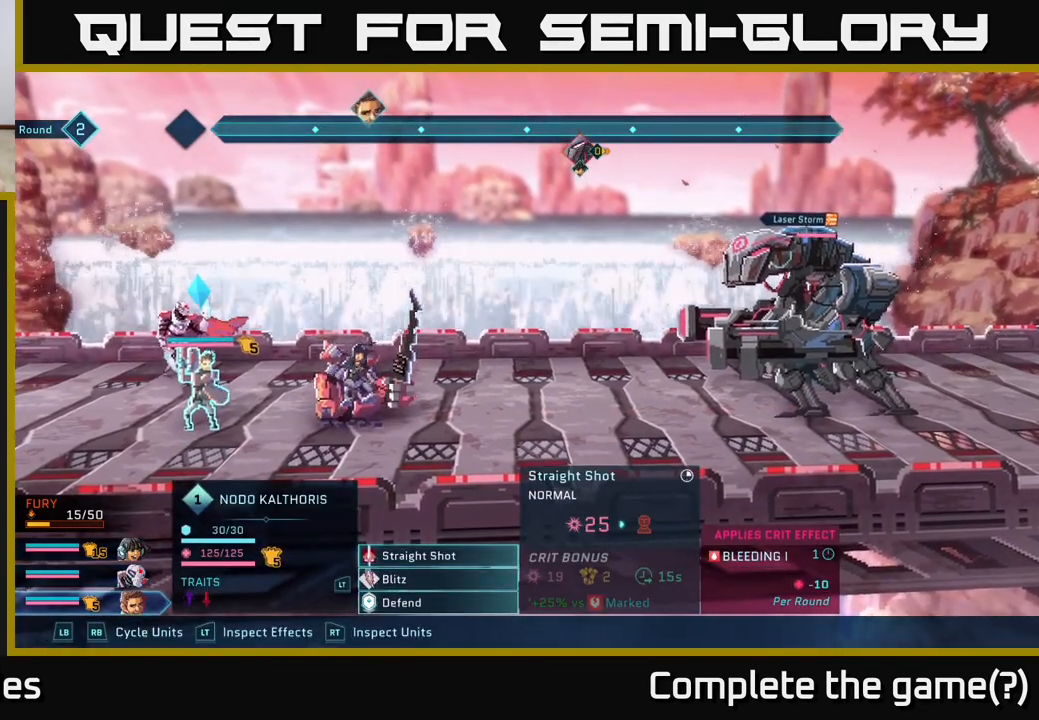
{"buttons": ["A"], "left_stick": "center", "right_stick": "center", "events": [[433, "A", "down"]]}
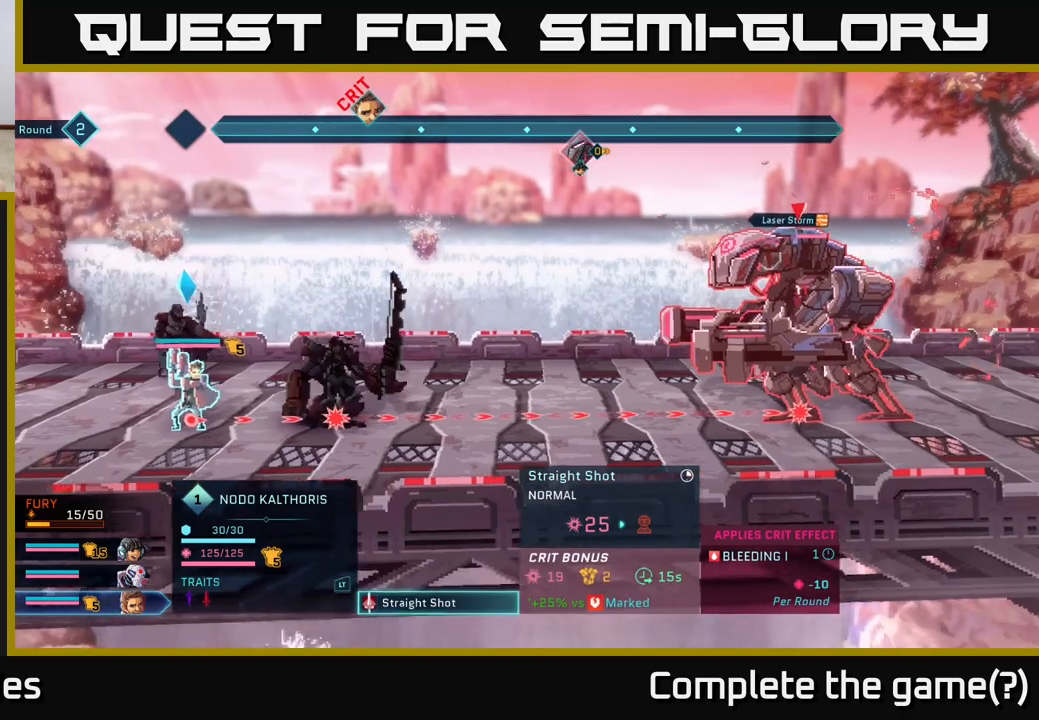
{"buttons": [], "left_stick": "center", "right_stick": "center", "events": [[50, "A", "up"]]}
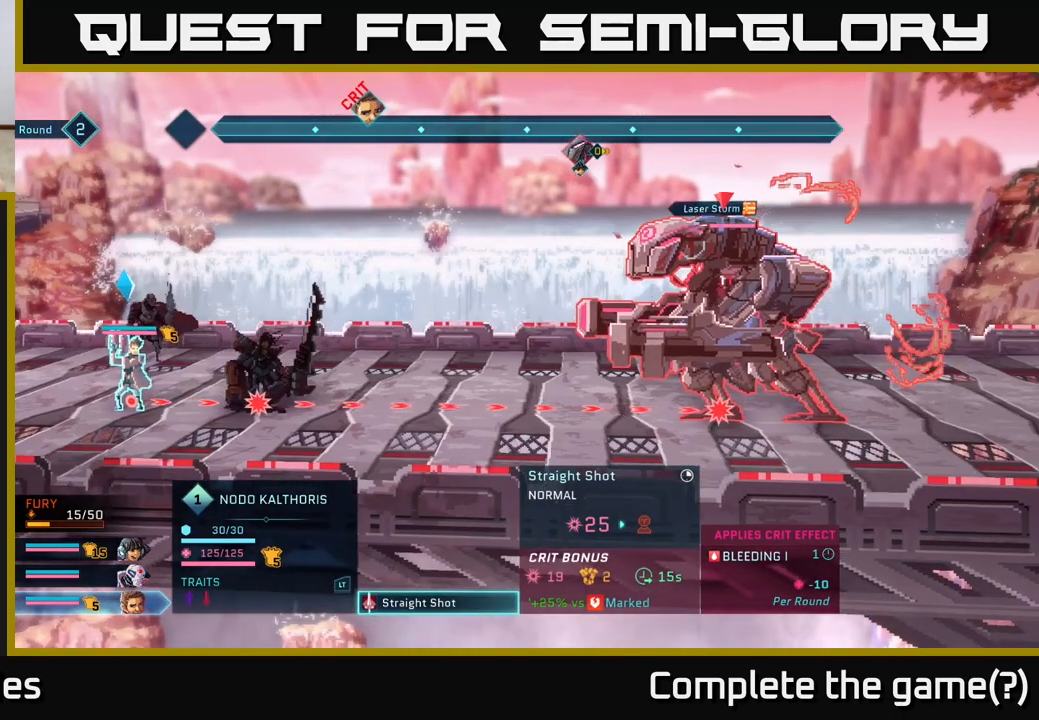
{"buttons": [], "left_stick": "center", "right_stick": "center", "events": []}
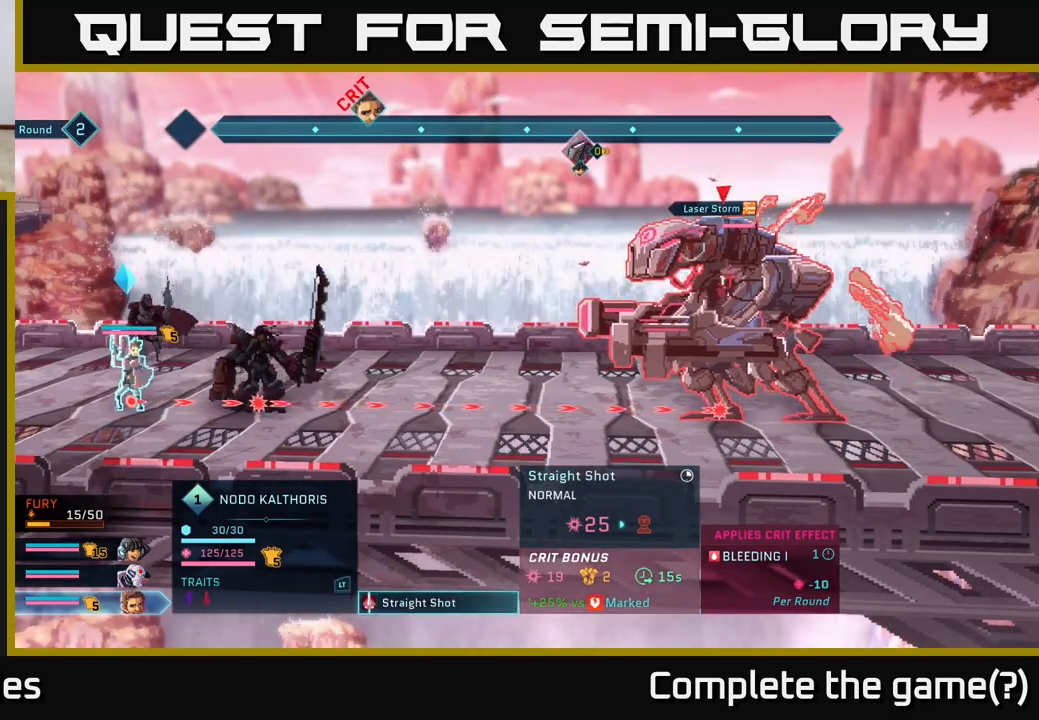
{"buttons": [], "left_stick": "center", "right_stick": "center", "events": []}
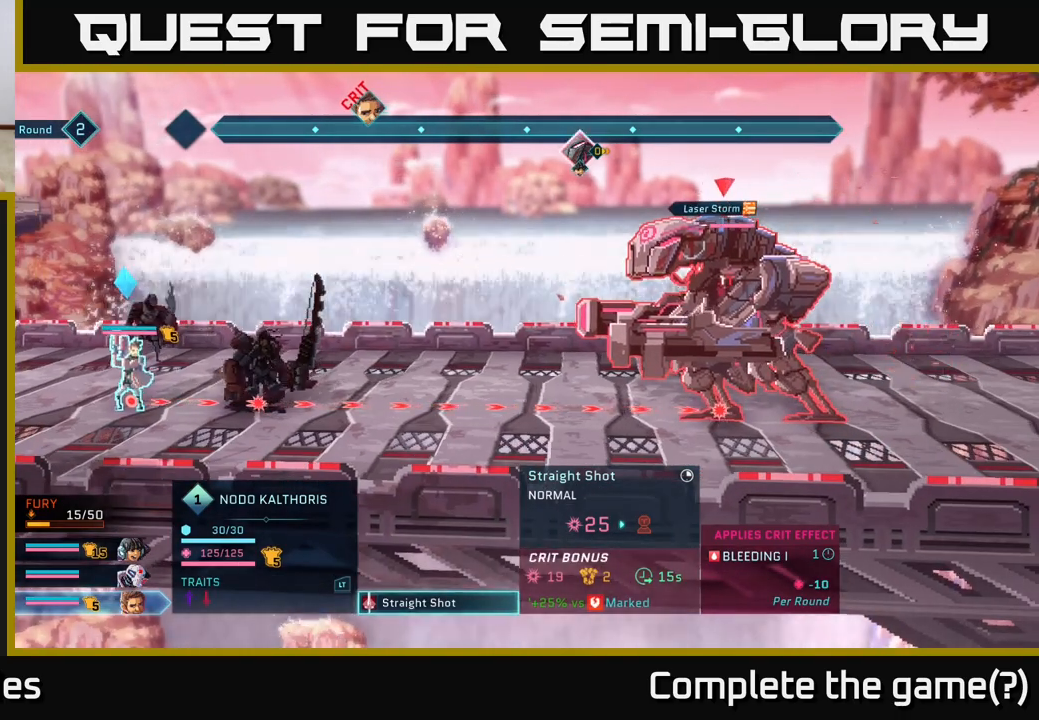
{"buttons": [], "left_stick": "center", "right_stick": "center", "events": []}
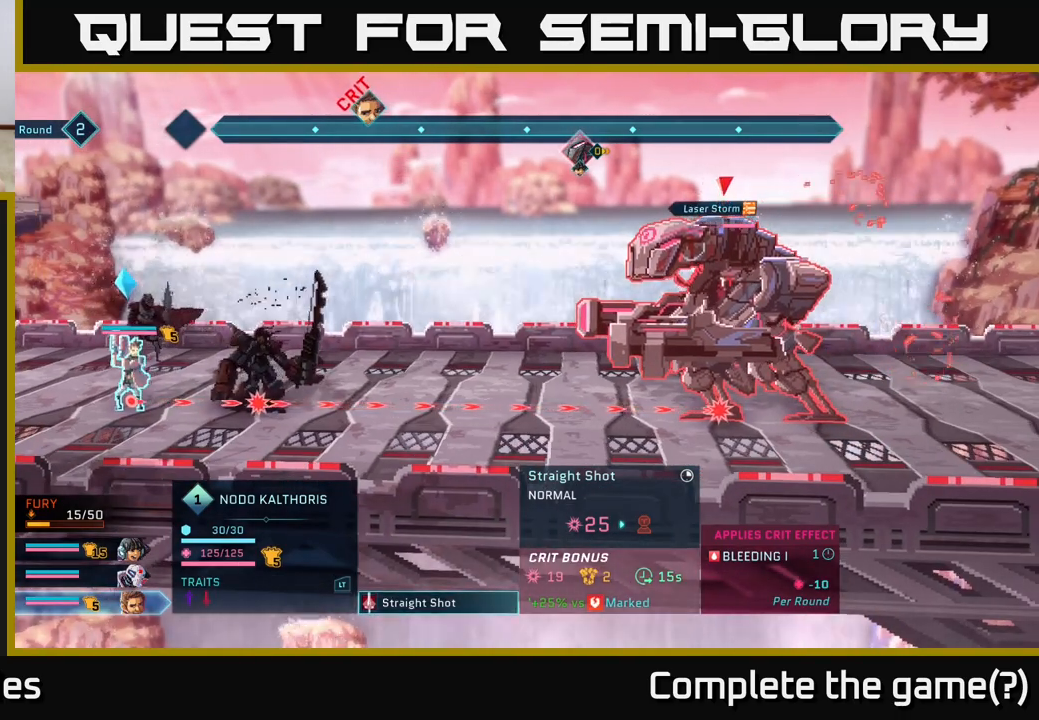
{"buttons": [], "left_stick": "center", "right_stick": "center", "events": [[233, "left_stick", "up"], [433, "left_stick", "center"]]}
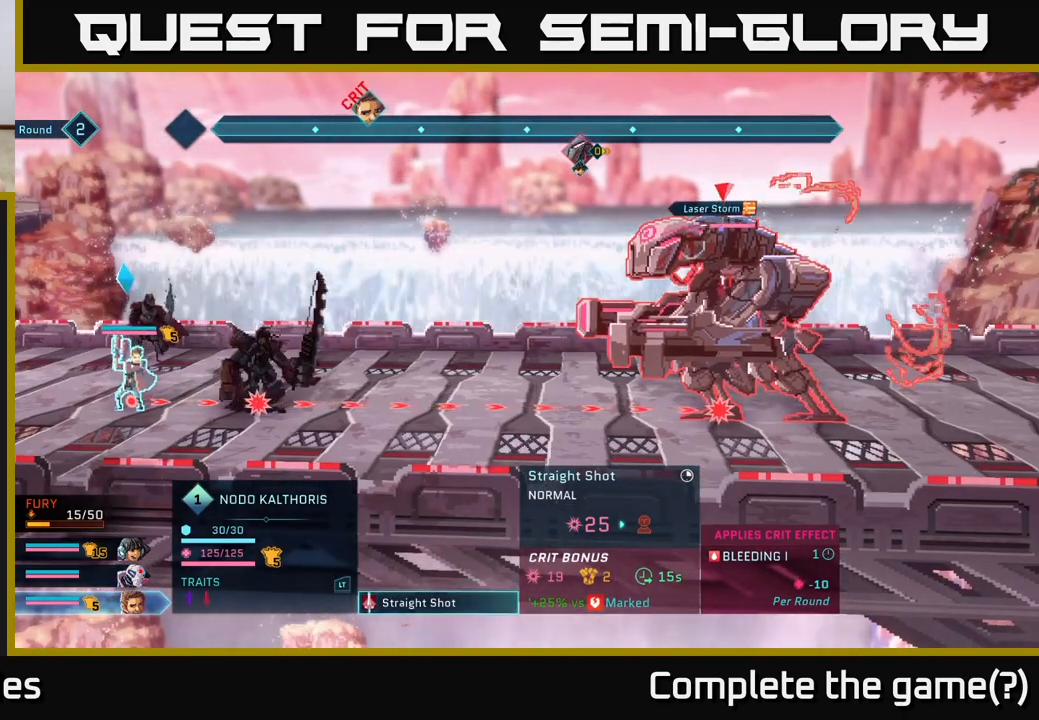
{"buttons": [], "left_stick": "center", "right_stick": "center", "events": [[317, "B", "down"], [417, "B", "up"]]}
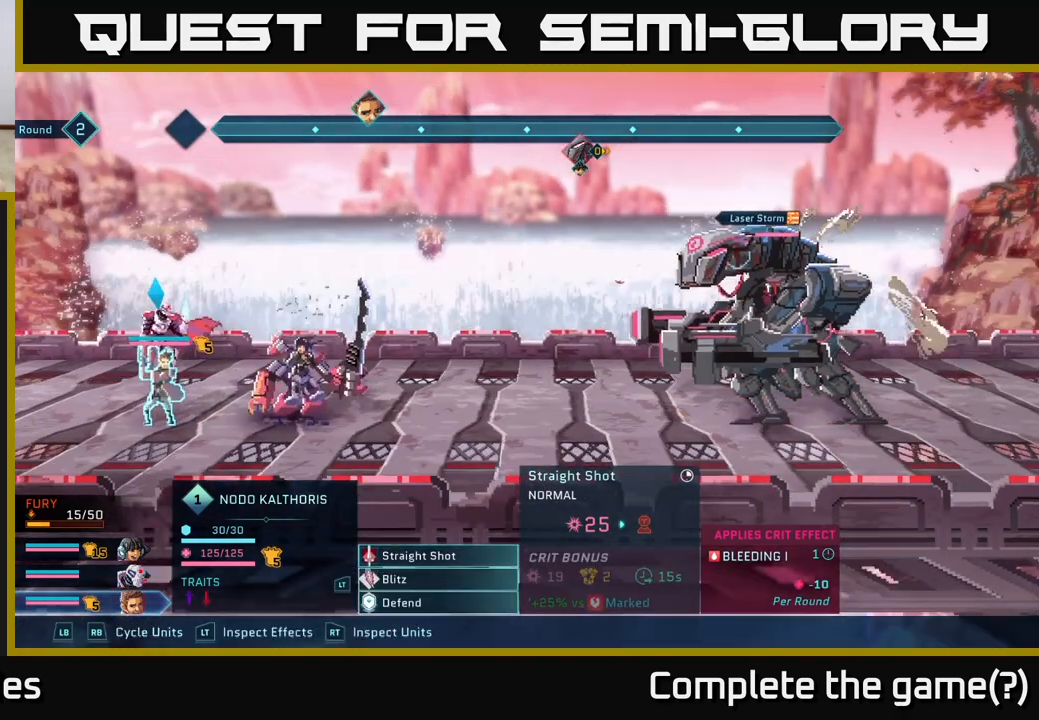
{"buttons": [], "left_stick": "center", "right_stick": "center", "events": []}
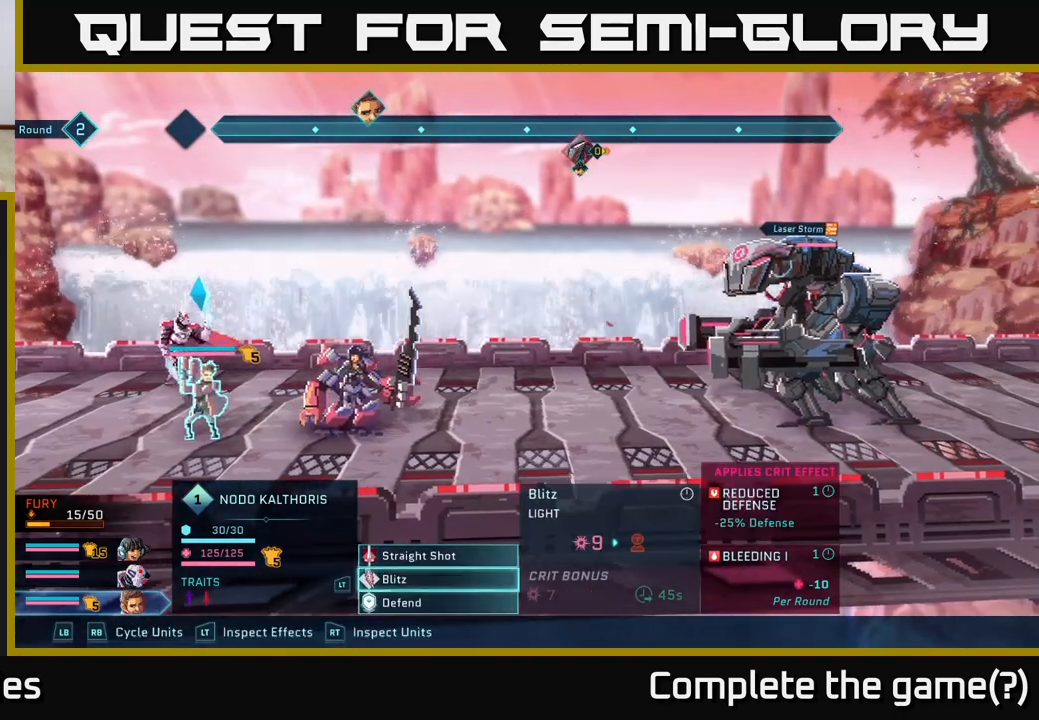
{"buttons": [], "left_stick": "center", "right_stick": "center", "events": [[17, "left_stick", "down"], [267, "left_stick", "center"], [333, "A", "down"], [417, "A", "up"]]}
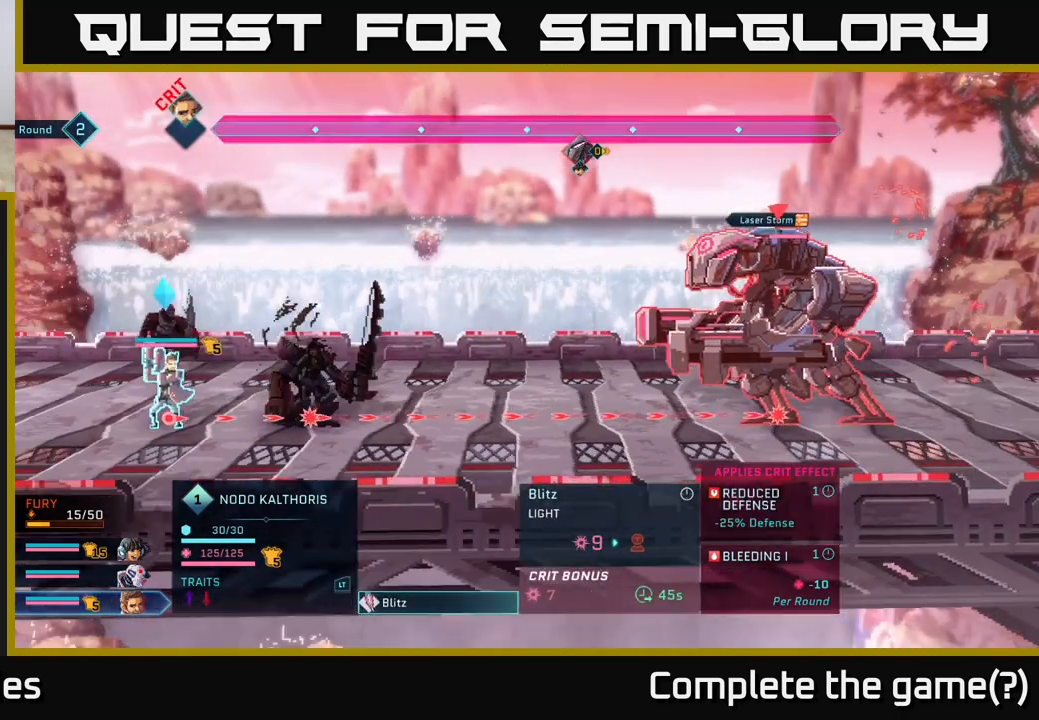
{"buttons": [], "left_stick": "center", "right_stick": "center", "events": []}
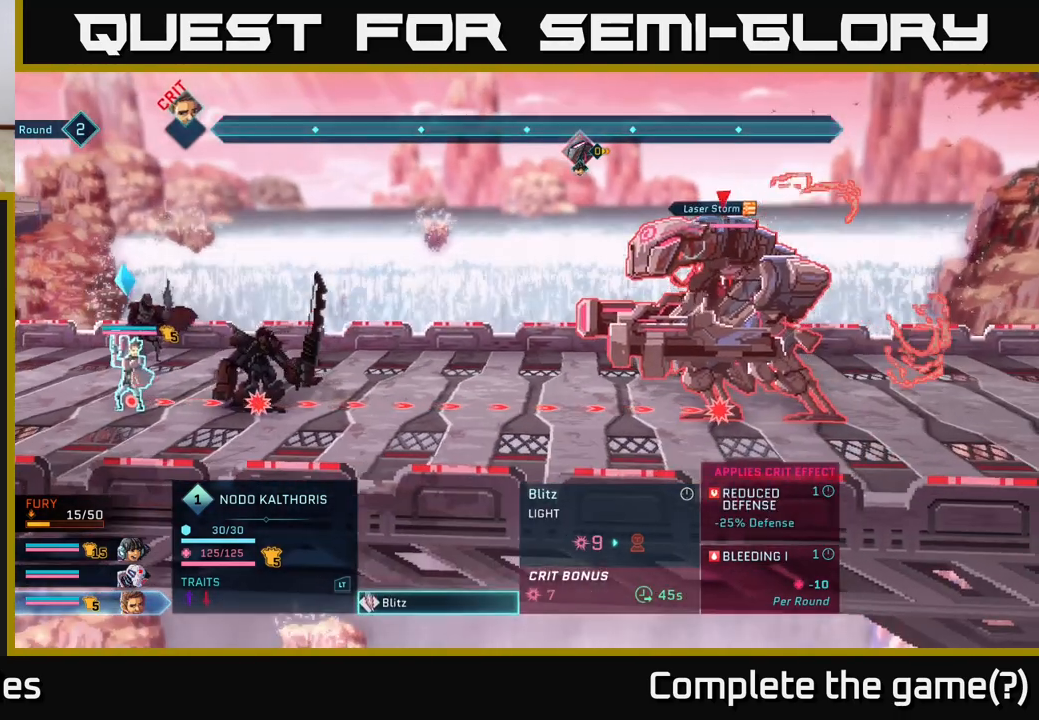
{"buttons": [], "left_stick": "center", "right_stick": "center", "events": []}
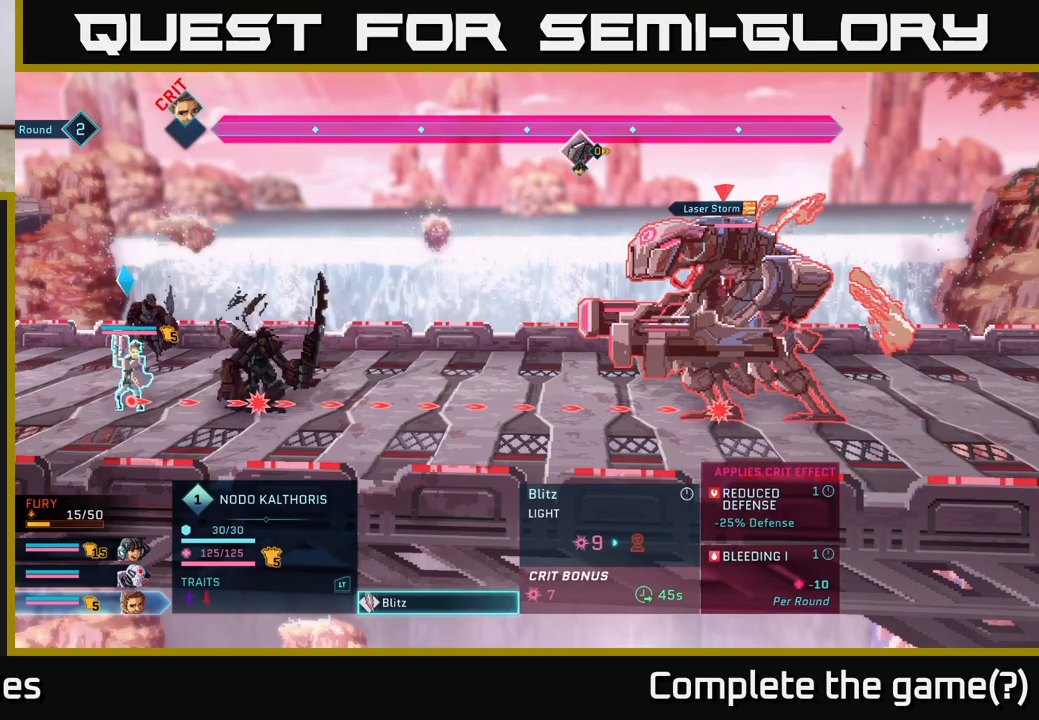
{"buttons": [], "left_stick": "center", "right_stick": "center", "events": []}
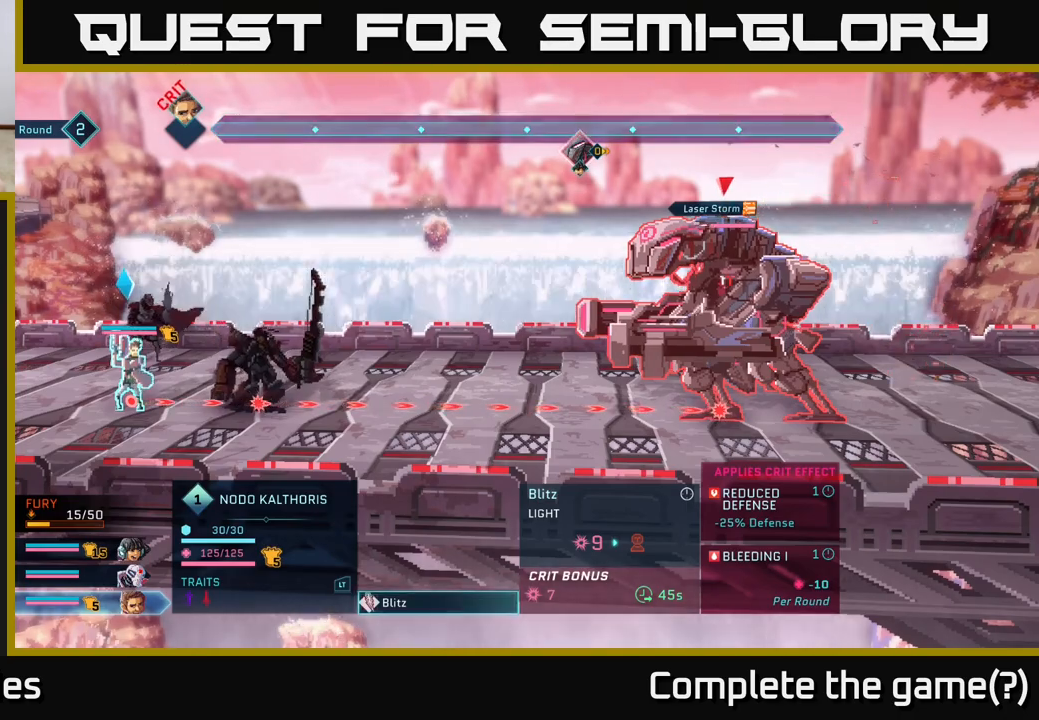
{"buttons": [], "left_stick": "center", "right_stick": "center", "events": []}
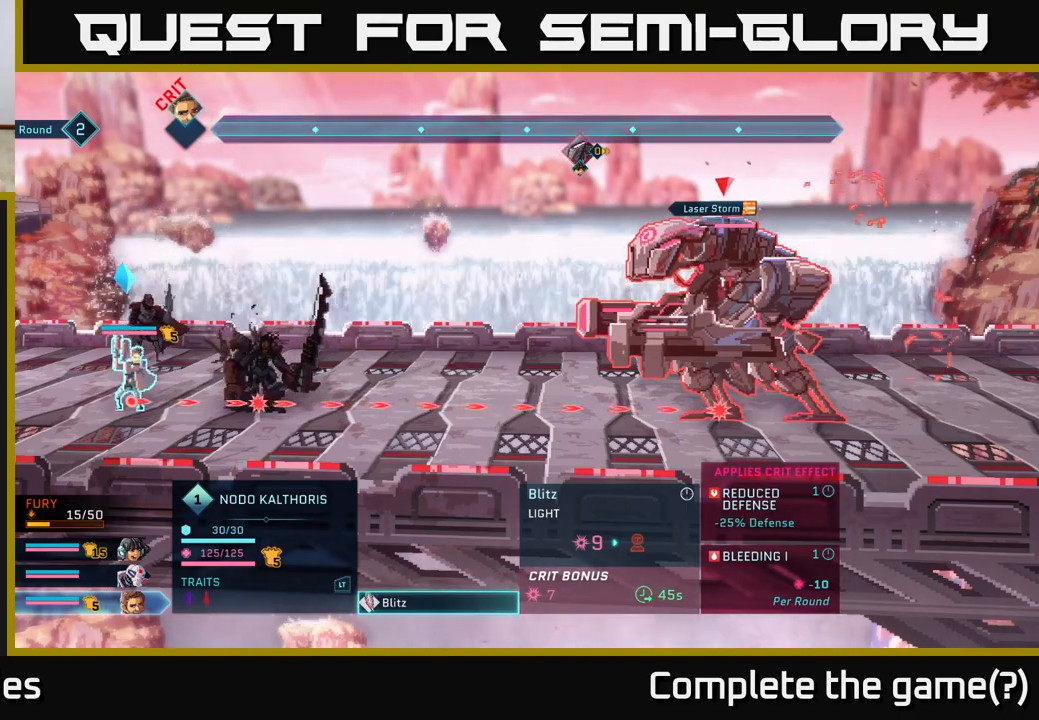
{"buttons": [], "left_stick": "center", "right_stick": "center", "events": [[167, "B", "down"], [300, "B", "up"]]}
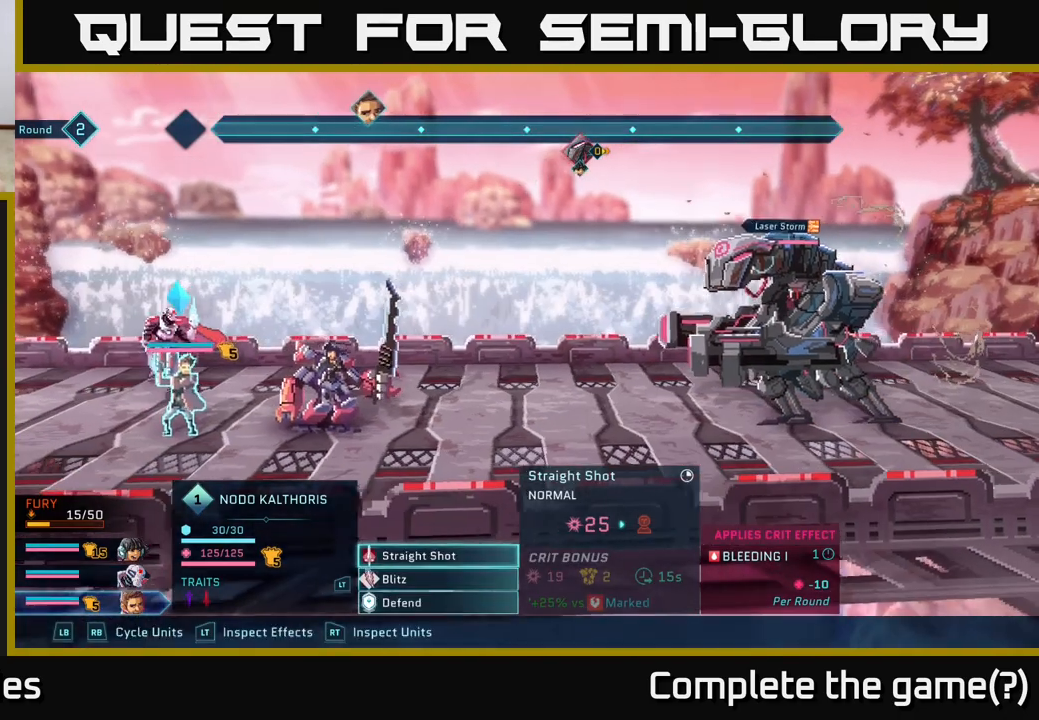
{"buttons": [], "left_stick": "center", "right_stick": "center", "events": []}
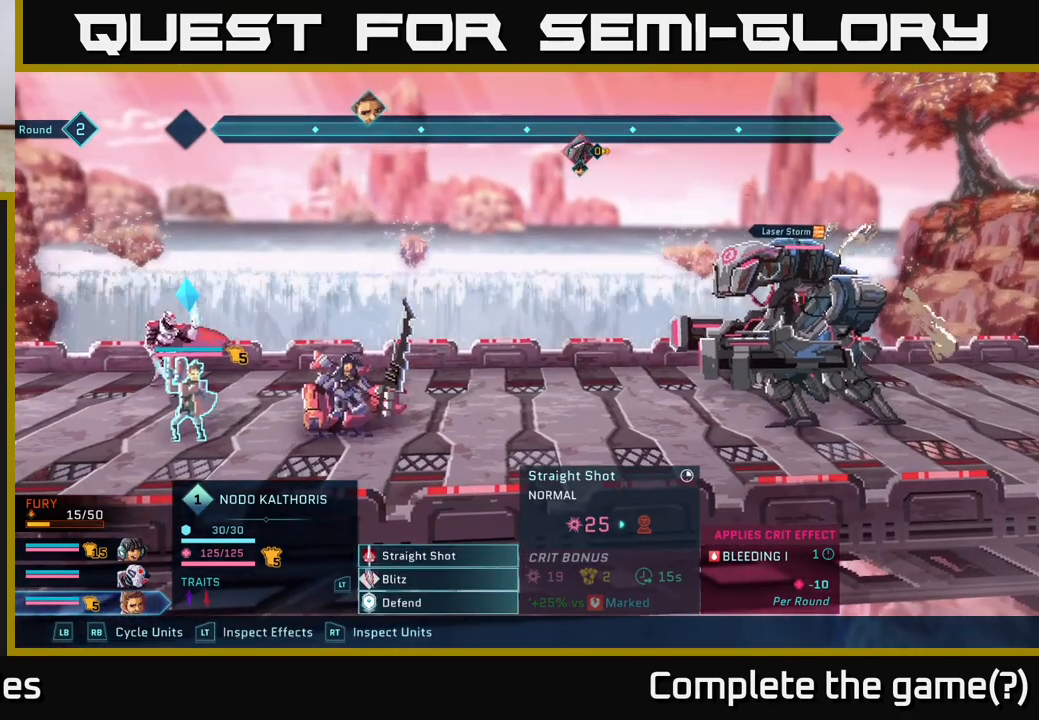
{"buttons": ["R2"], "left_stick": "center", "right_stick": "center", "events": [[217, "R2", "down"]]}
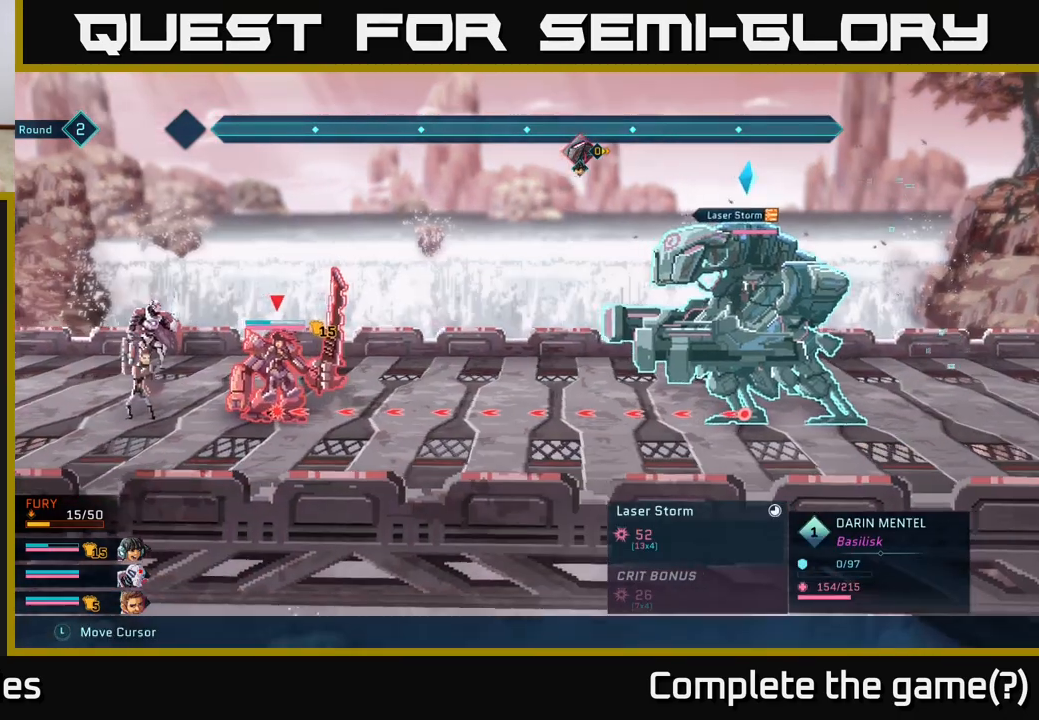
{"buttons": ["R2"], "left_stick": "center", "right_stick": "center", "events": [[17, "left_stick", "right"], [217, "left_stick", "center"]]}
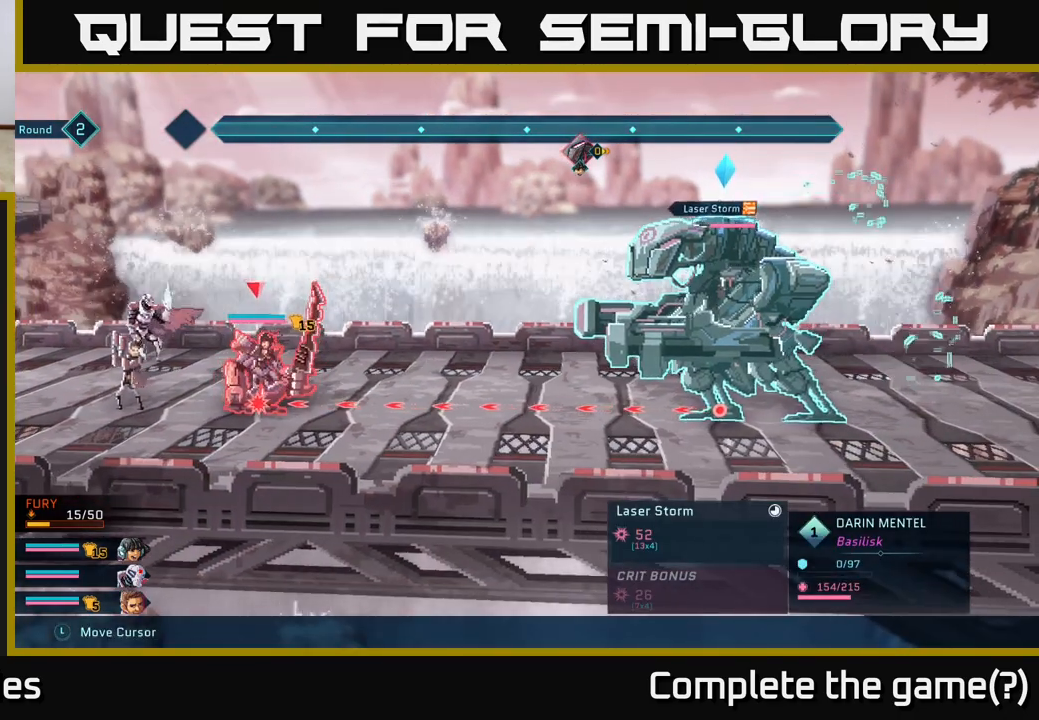
{"buttons": ["R2"], "left_stick": "up", "right_stick": "center", "events": [[400, "left_stick", "up"]]}
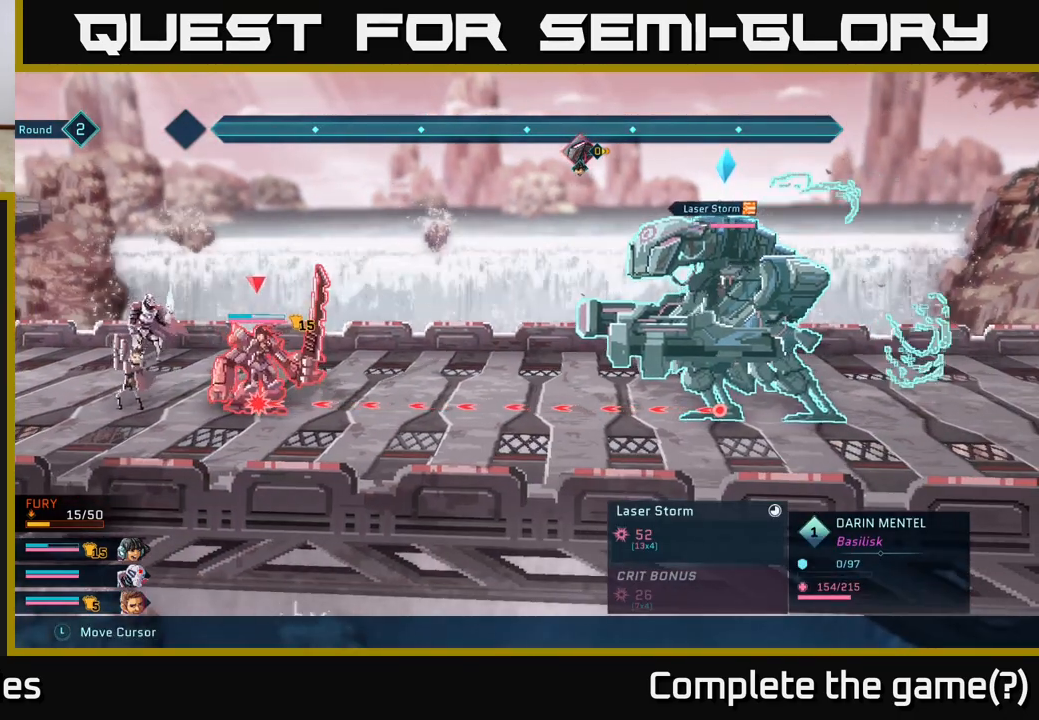
{"buttons": ["R2"], "left_stick": "center", "right_stick": "center", "events": [[133, "left_stick", "center"]]}